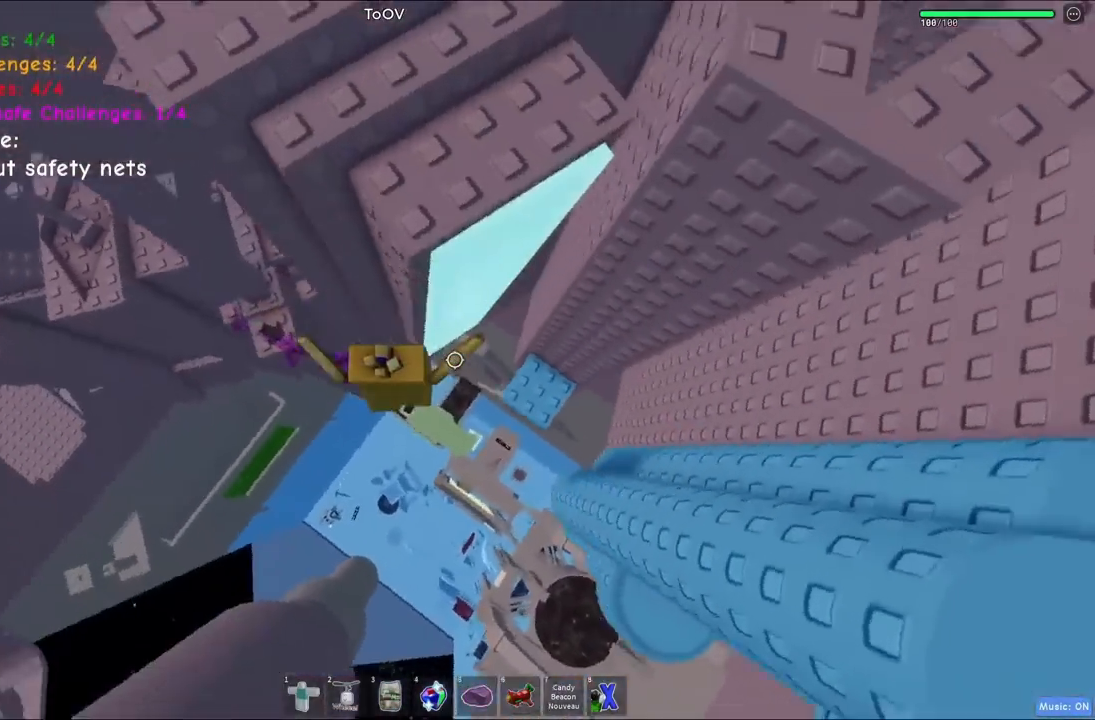
Gameplay with keyboard; each line is a JSON object with the keys held at the frame after it. "events" lists presses ("down") and releases ("up") of "a", "ctrl", "d", "e", "q", "s", "shift", "space" and "w" between this image and that frame as [ms after this image, input, new state], when the widget could be followed in between. No other keys are recorded. Mouse input is not recorded.
{"keys": [], "events": [[367, "d", "up"]]}
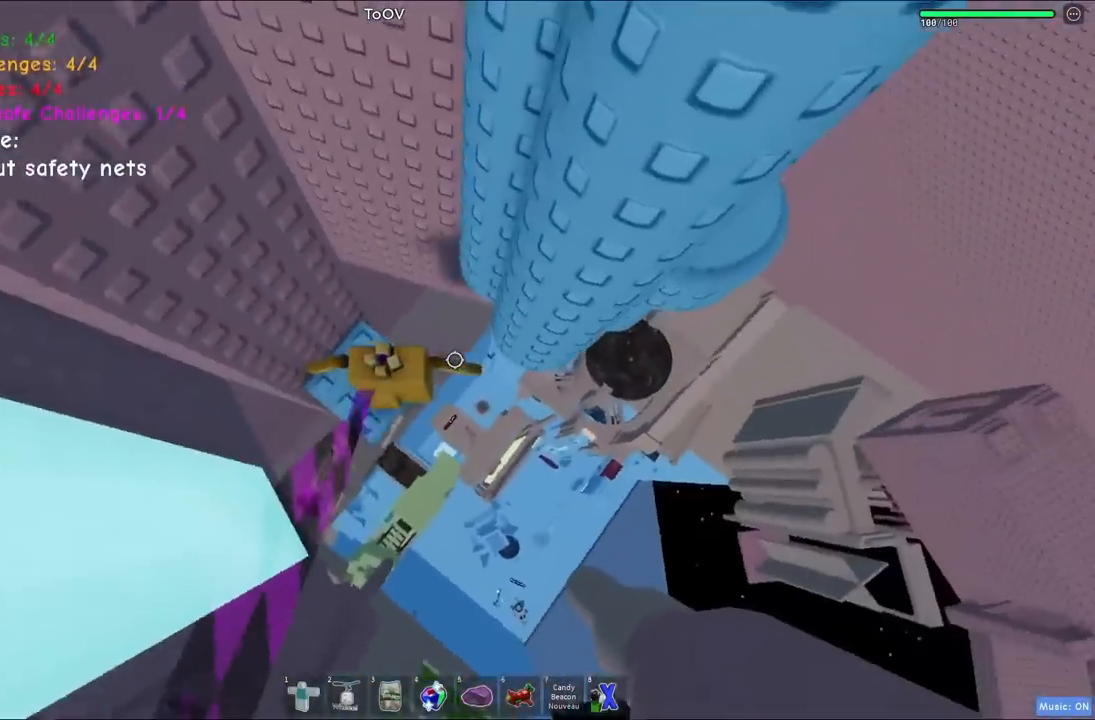
{"keys": ["d"], "events": [[50, "d", "down"], [200, "space", "down"], [450, "space", "up"]]}
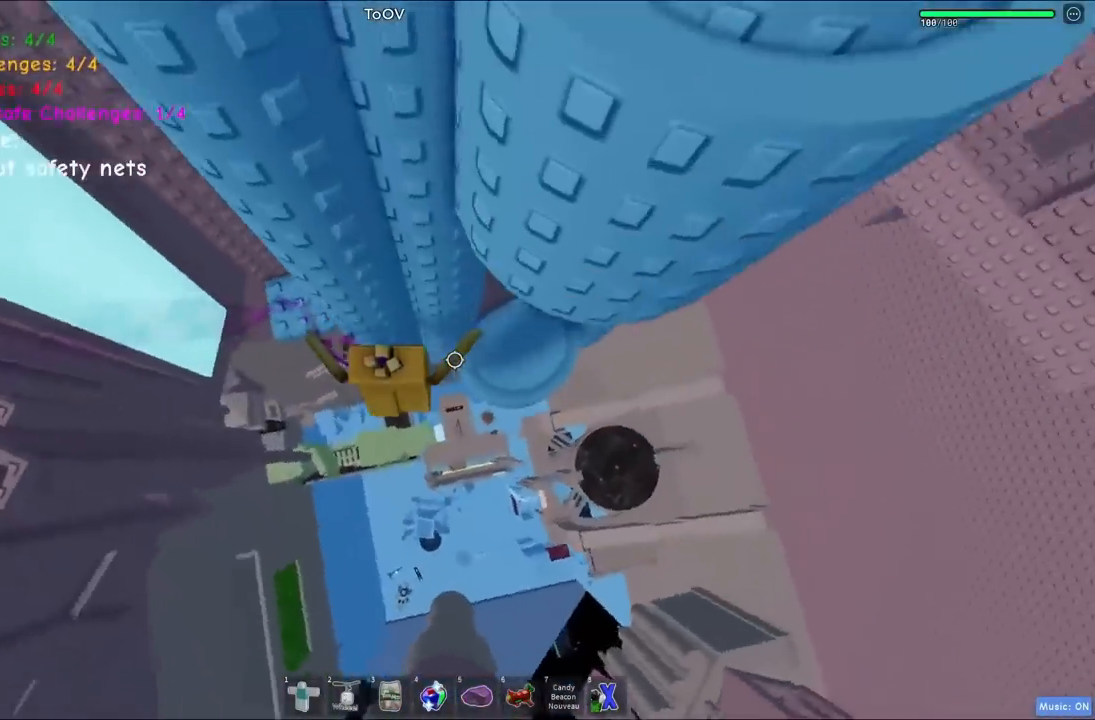
{"keys": [], "events": [[350, "d", "up"]]}
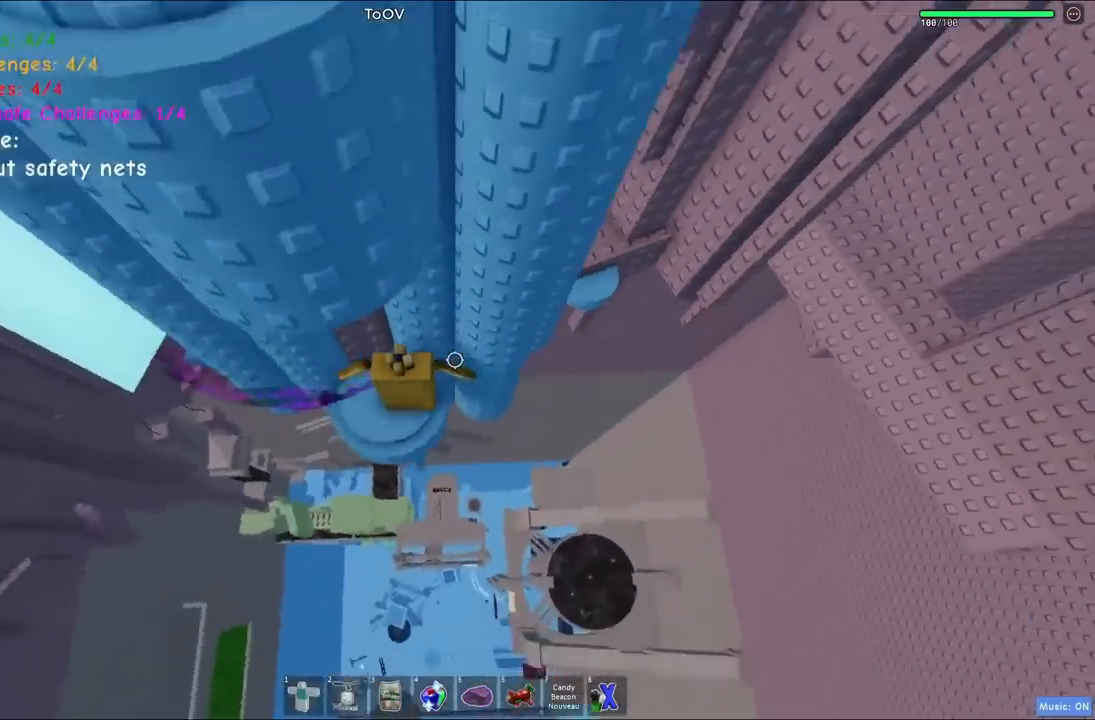
{"keys": ["d"], "events": [[117, "d", "down"], [284, "space", "down"], [450, "space", "up"]]}
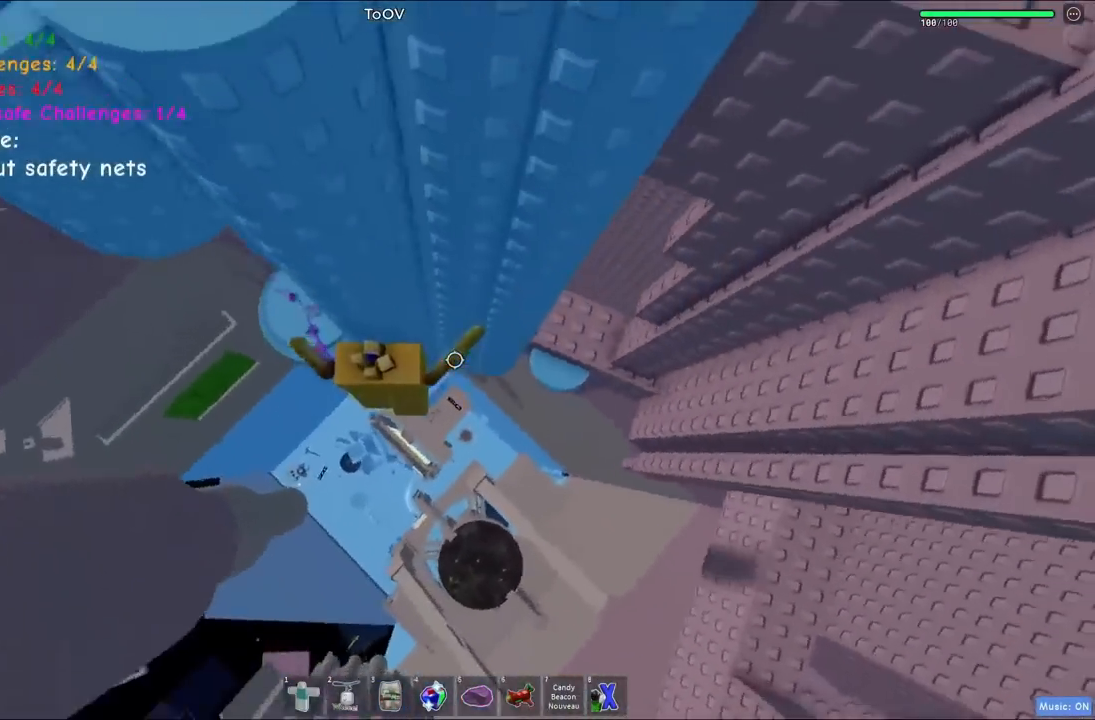
{"keys": [], "events": [[484, "d", "up"]]}
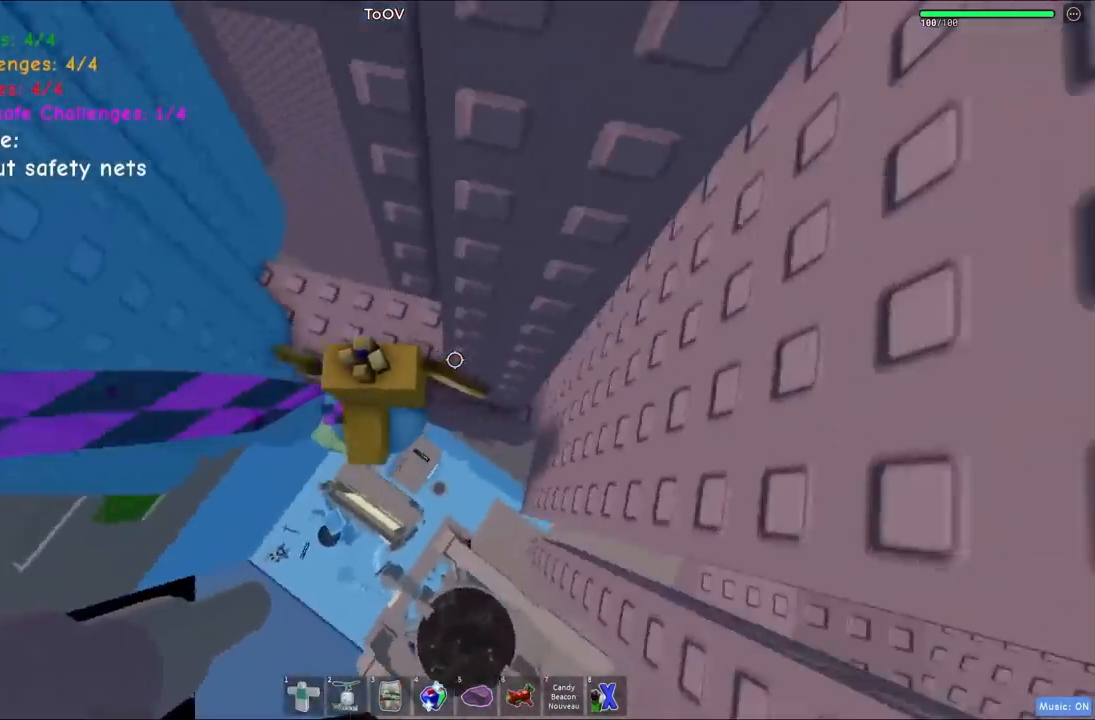
{"keys": ["w"], "events": [[134, "d", "down"], [150, "w", "down"], [300, "d", "up"], [317, "w", "up"], [500, "w", "down"]]}
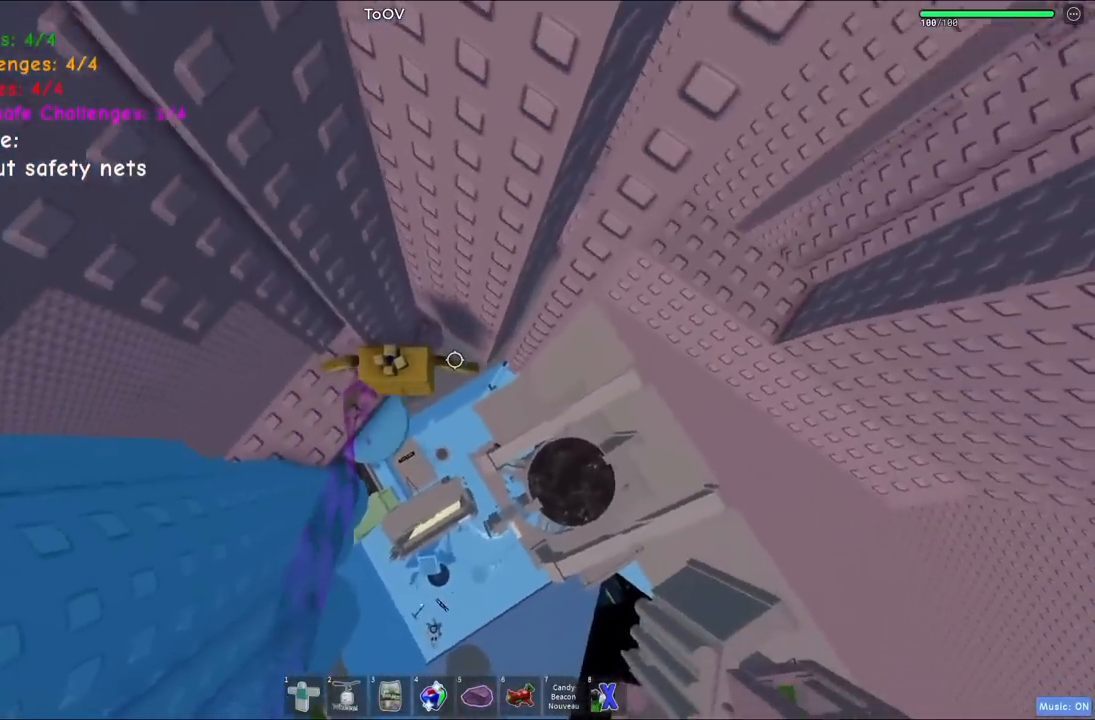
{"keys": ["d", "space"], "events": [[100, "w", "up"], [284, "d", "down"], [400, "space", "down"]]}
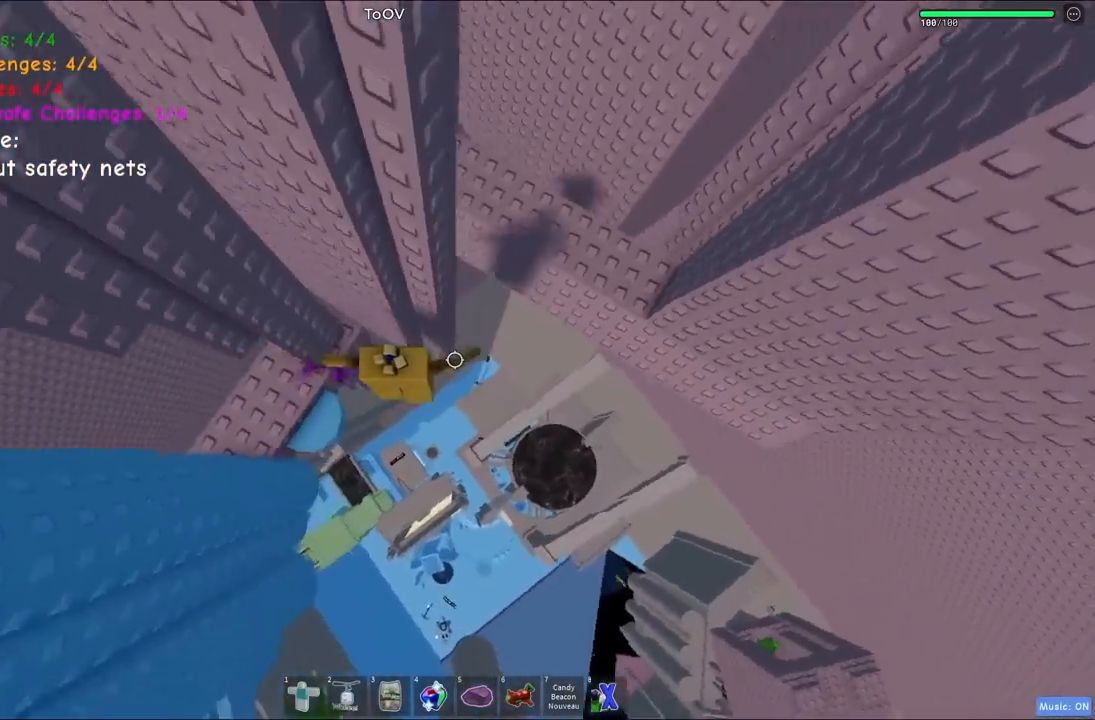
{"keys": ["d"], "events": [[117, "space", "up"]]}
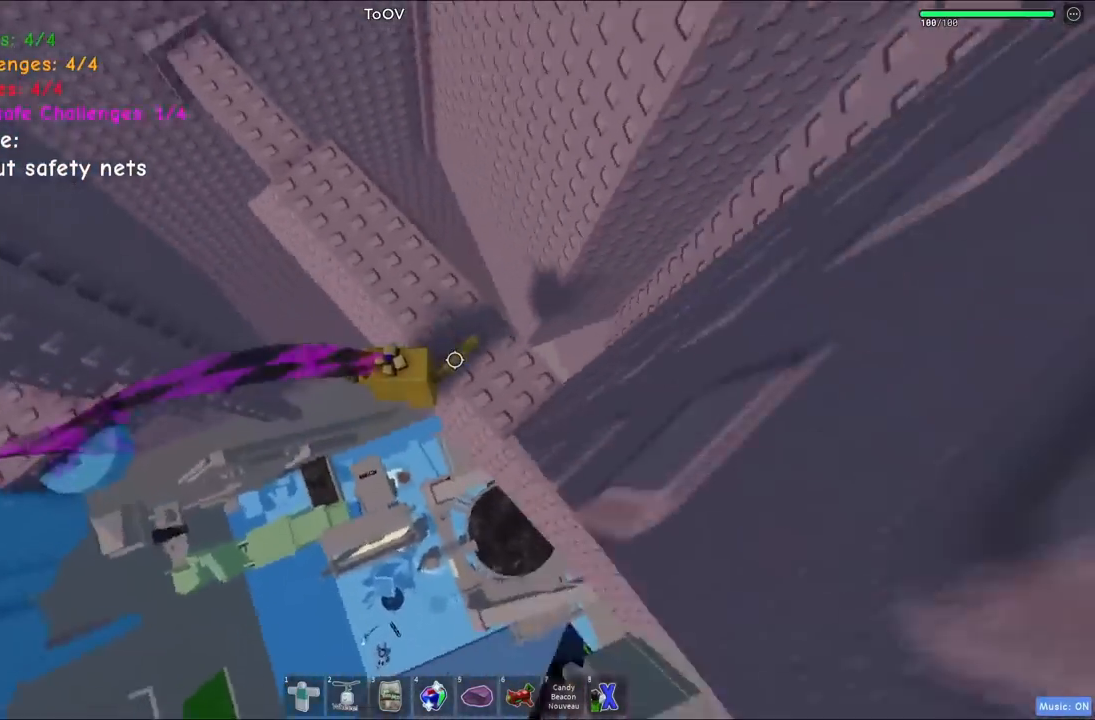
{"keys": ["d", "w"], "events": [[267, "w", "down"]]}
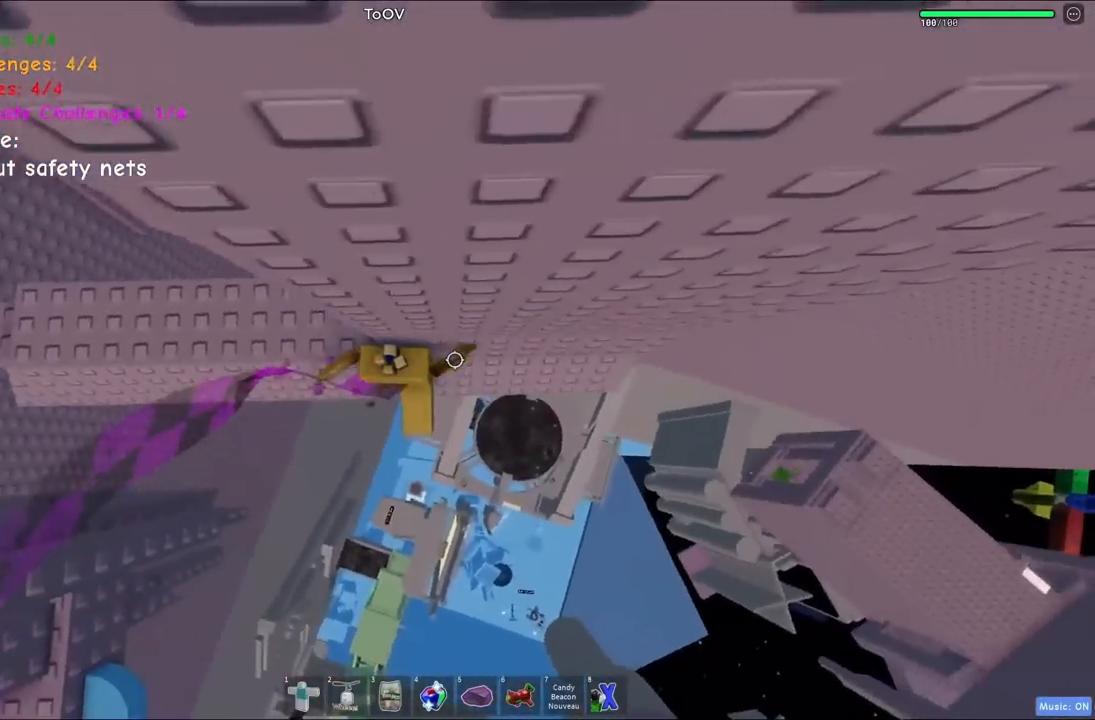
{"keys": [], "events": [[17, "w", "up"], [484, "d", "up"]]}
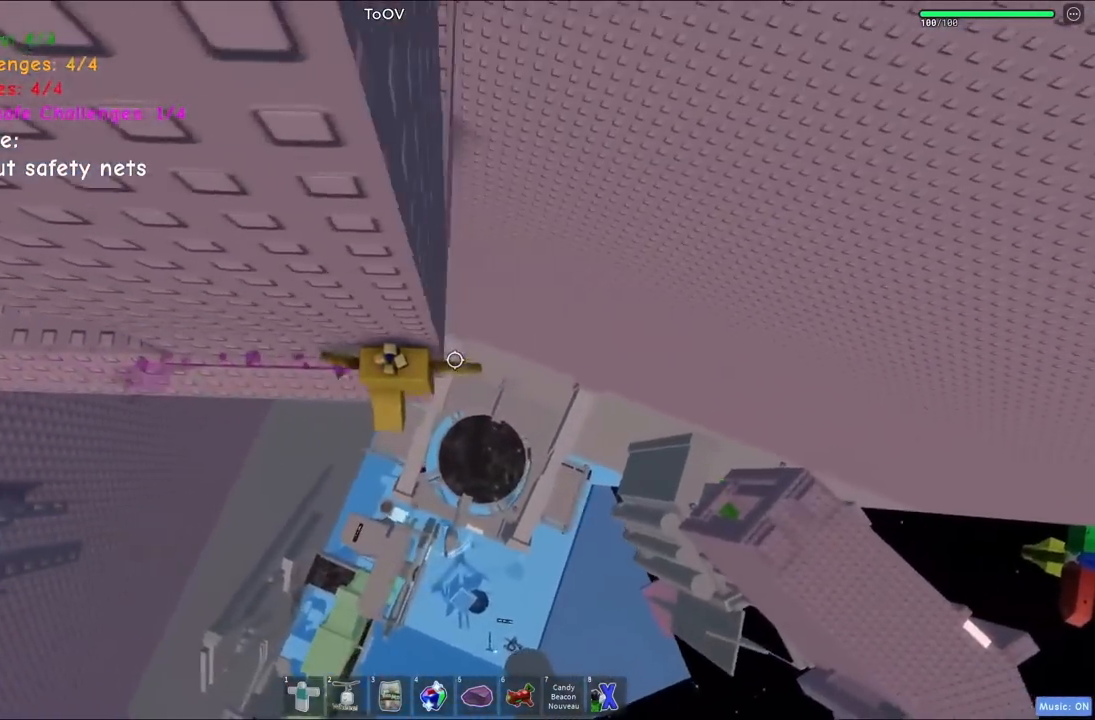
{"keys": ["d"], "events": [[184, "d", "down"], [300, "space", "down"], [484, "space", "up"]]}
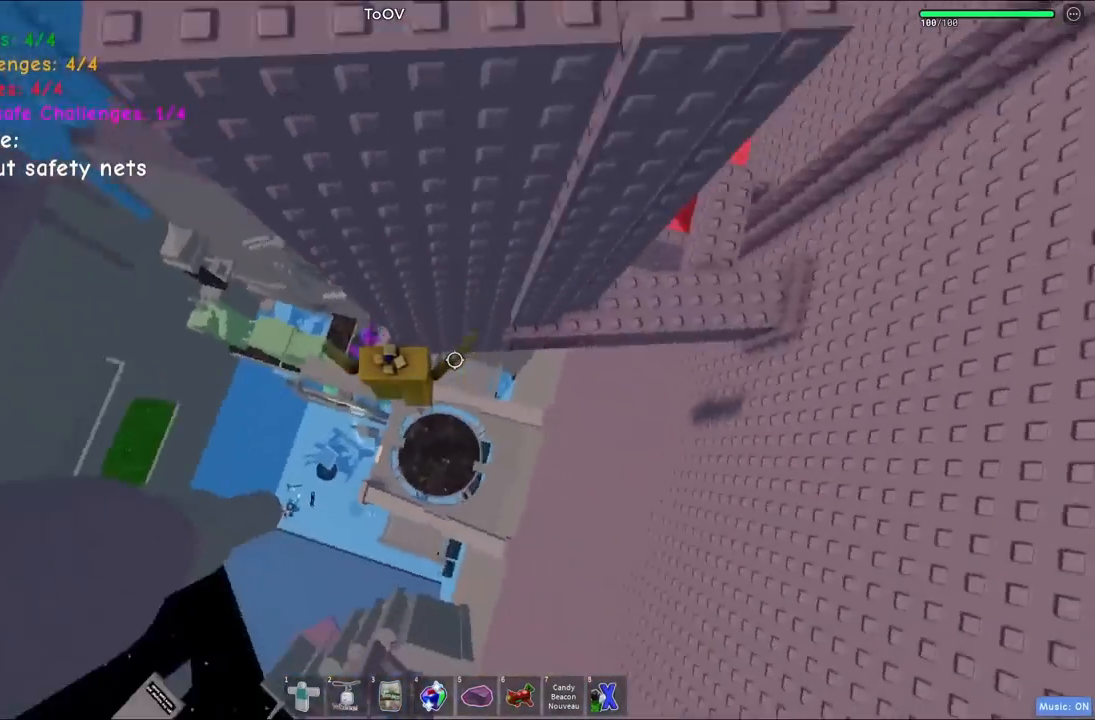
{"keys": ["d", "w"], "events": [[317, "w", "down"]]}
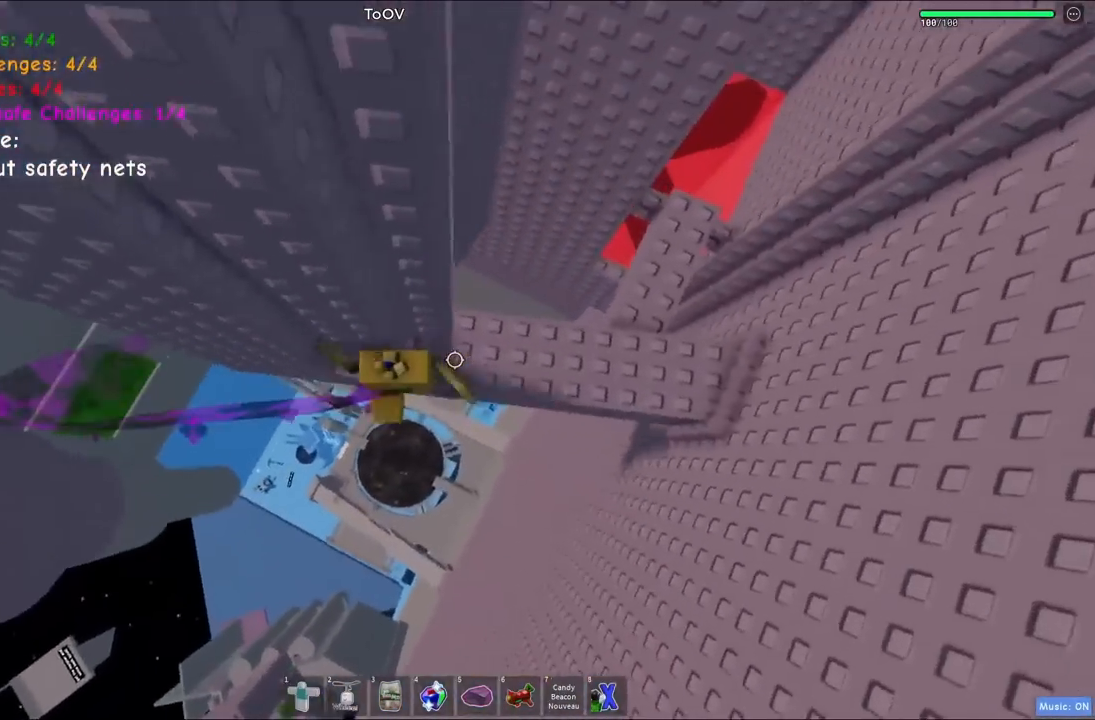
{"keys": ["d", "w"], "events": [[100, "w", "up"], [384, "w", "down"]]}
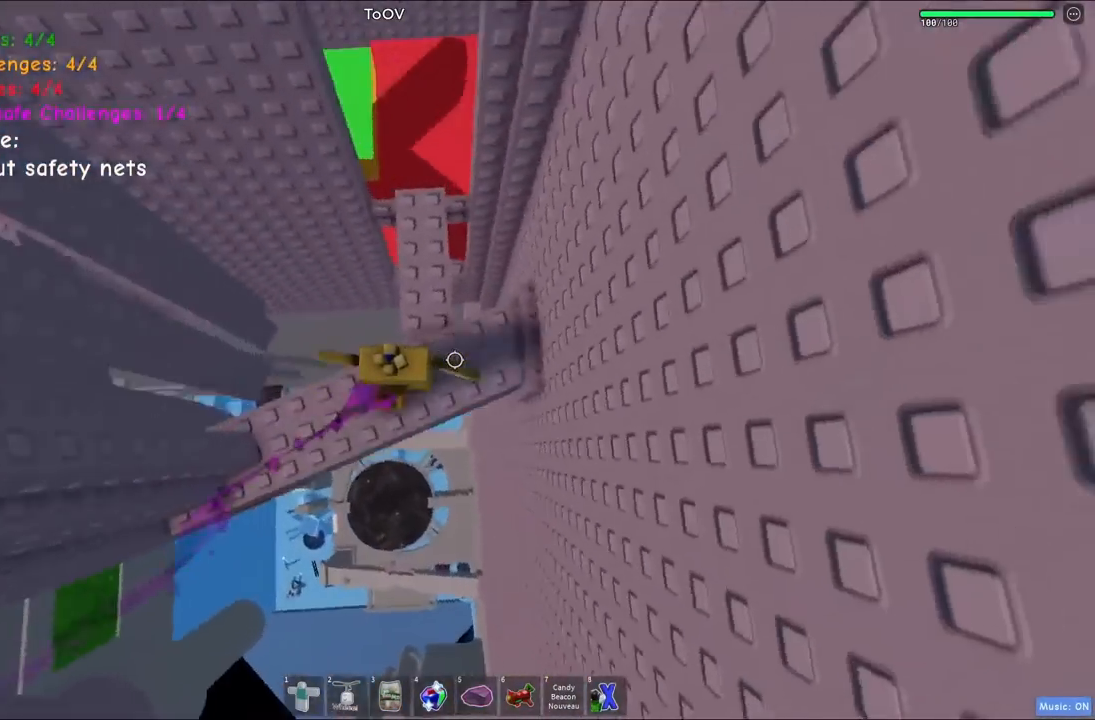
{"keys": ["w"], "events": [[34, "d", "up"]]}
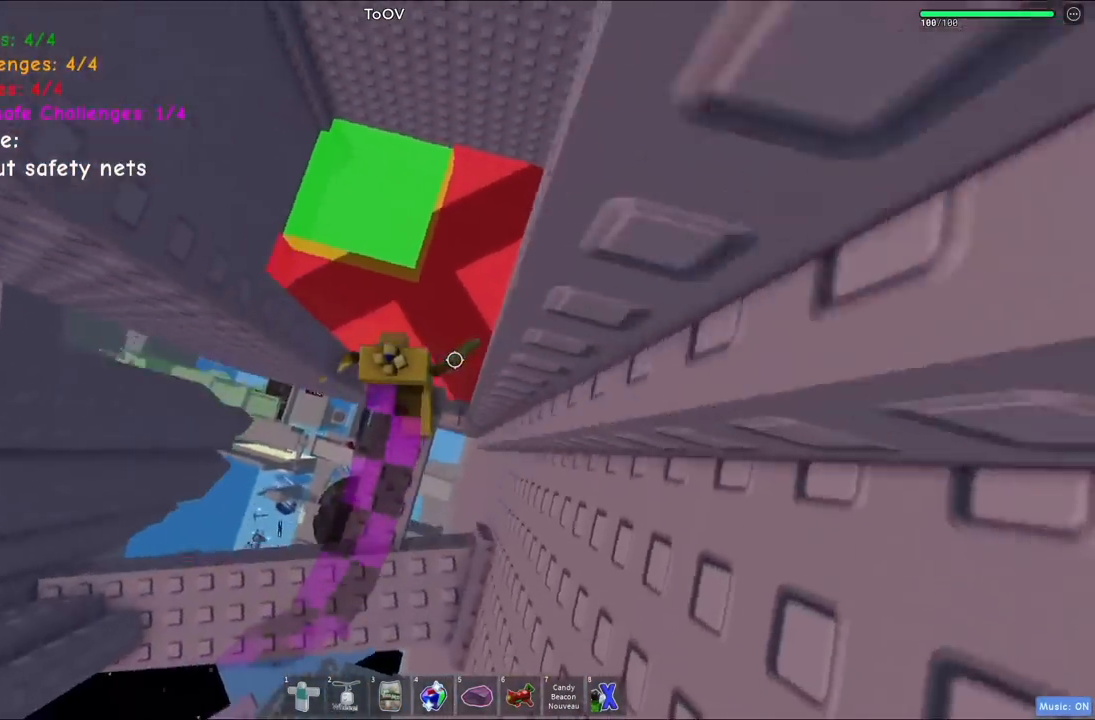
{"keys": ["w"], "events": [[17, "space", "down"], [184, "space", "up"]]}
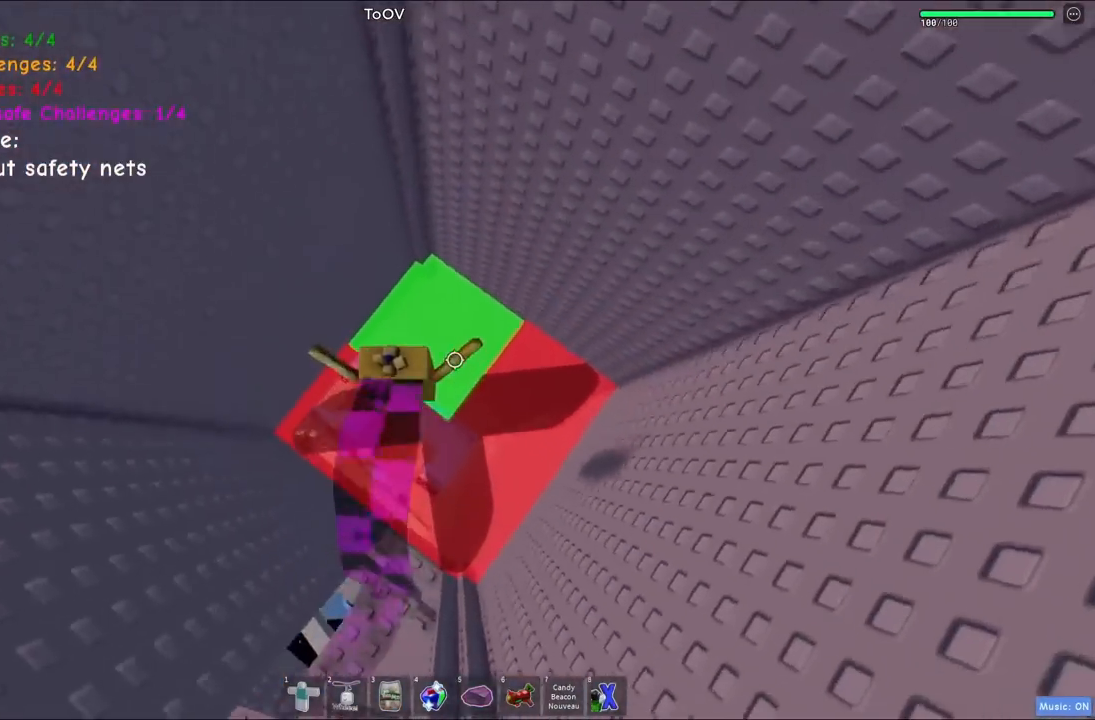
{"keys": [], "events": [[217, "w", "up"]]}
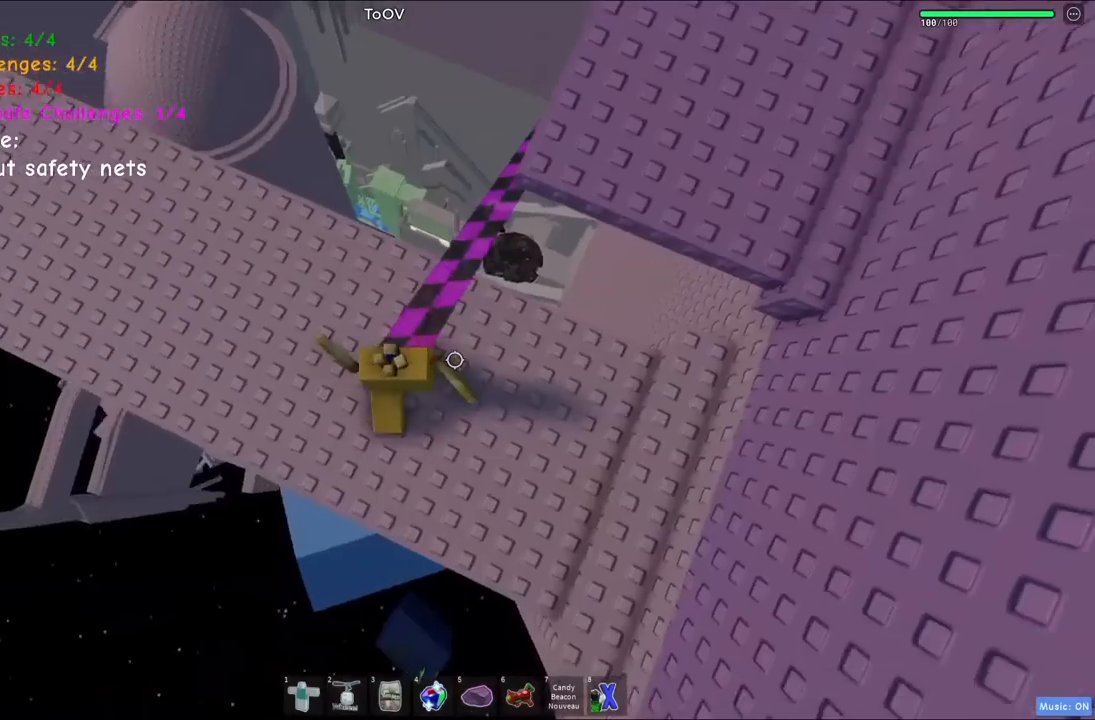
{"keys": ["d", "w"], "events": [[400, "d", "down"], [400, "w", "down"]]}
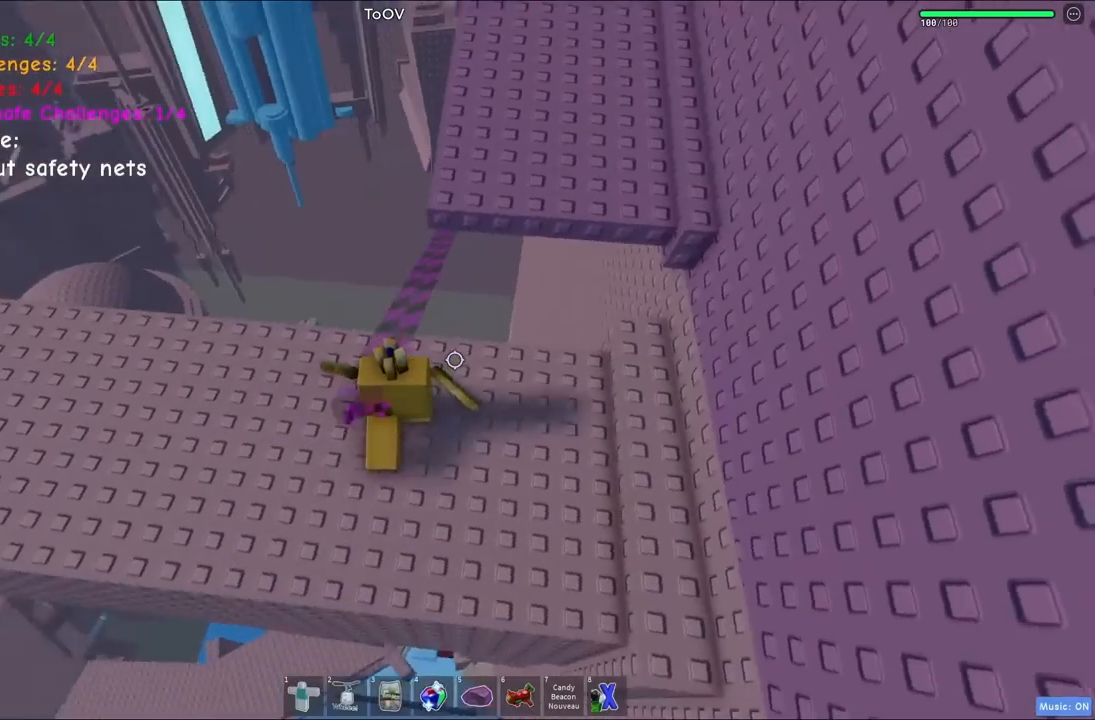
{"keys": ["w"], "events": [[117, "d", "up"], [134, "space", "down"], [300, "space", "up"]]}
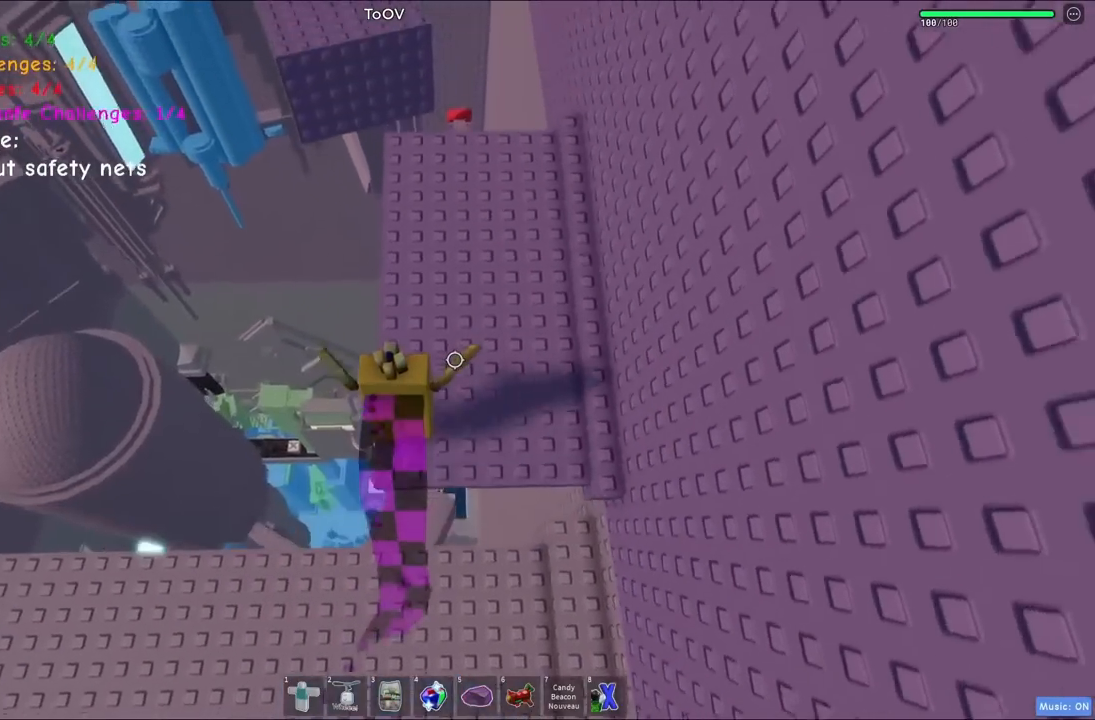
{"keys": ["w"], "events": [[67, "space", "down"], [284, "space", "up"]]}
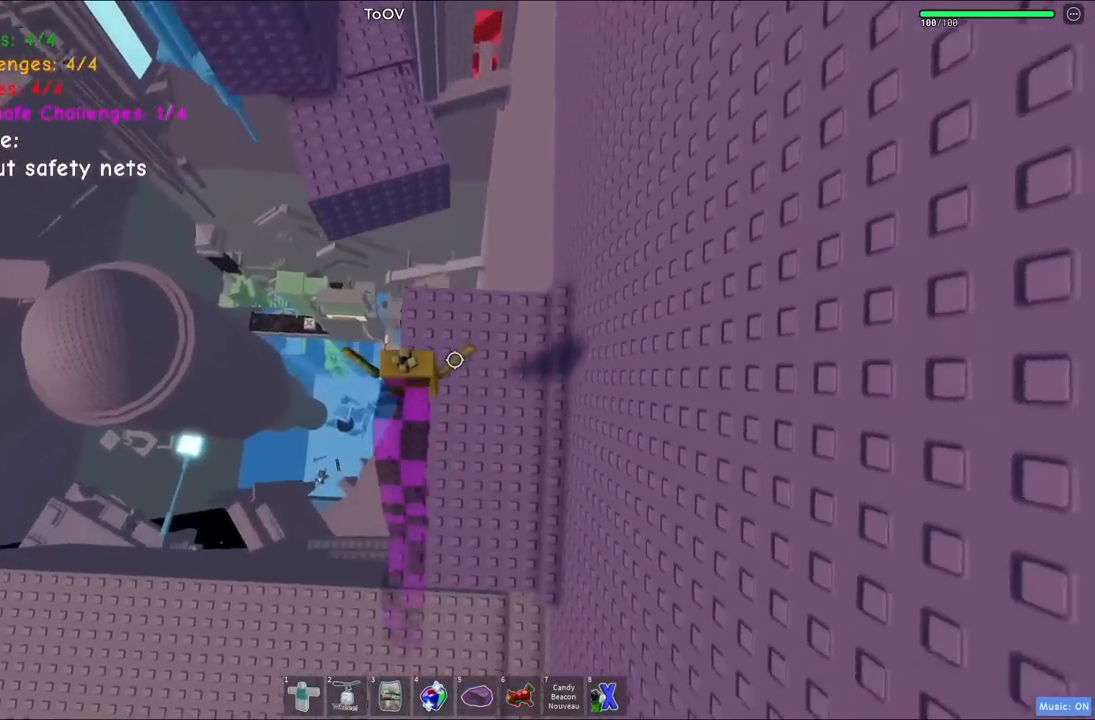
{"keys": ["w"], "events": [[300, "space", "down"], [484, "space", "up"]]}
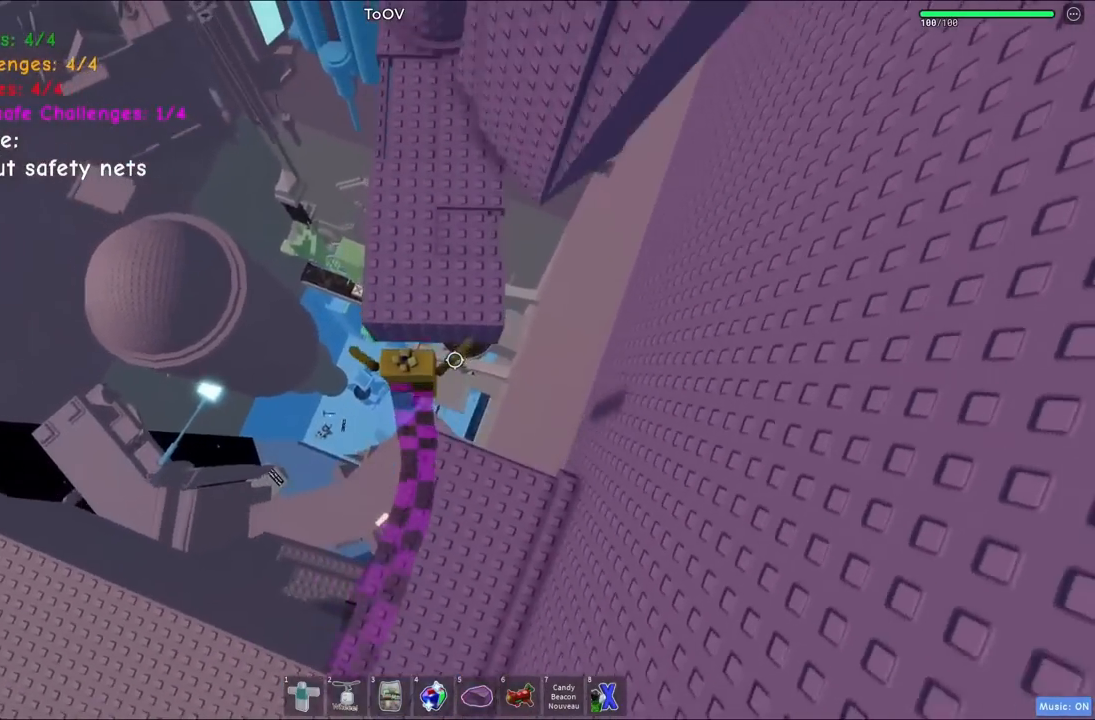
{"keys": ["w"], "events": []}
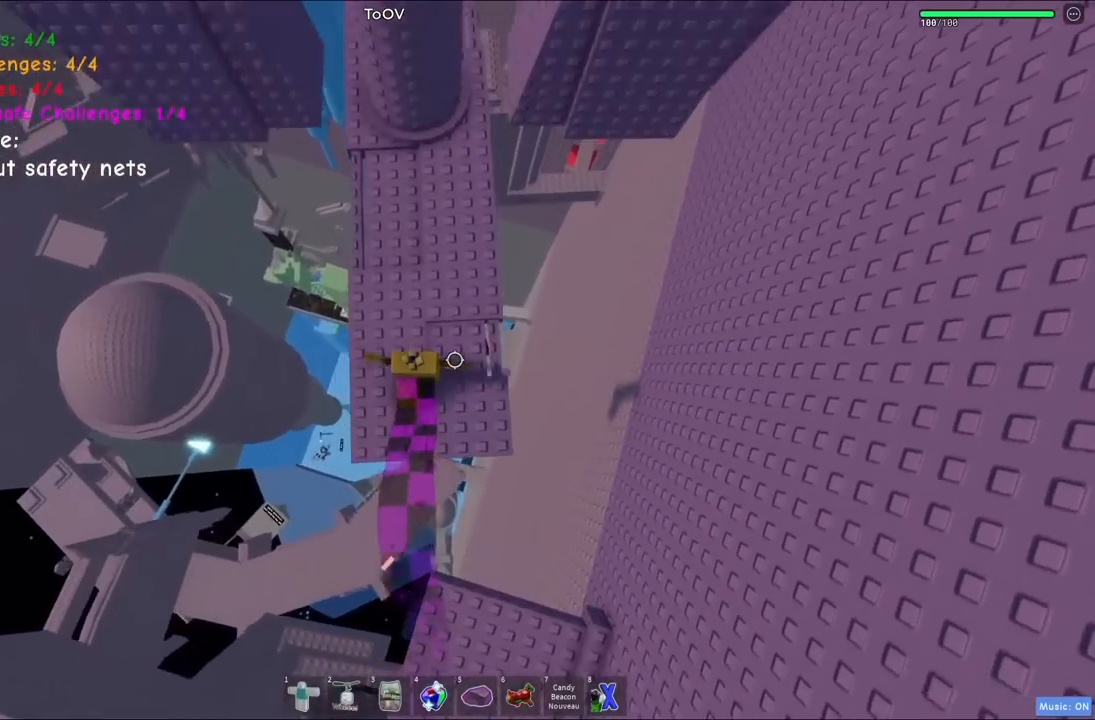
{"keys": ["space", "w"], "events": [[434, "space", "down"]]}
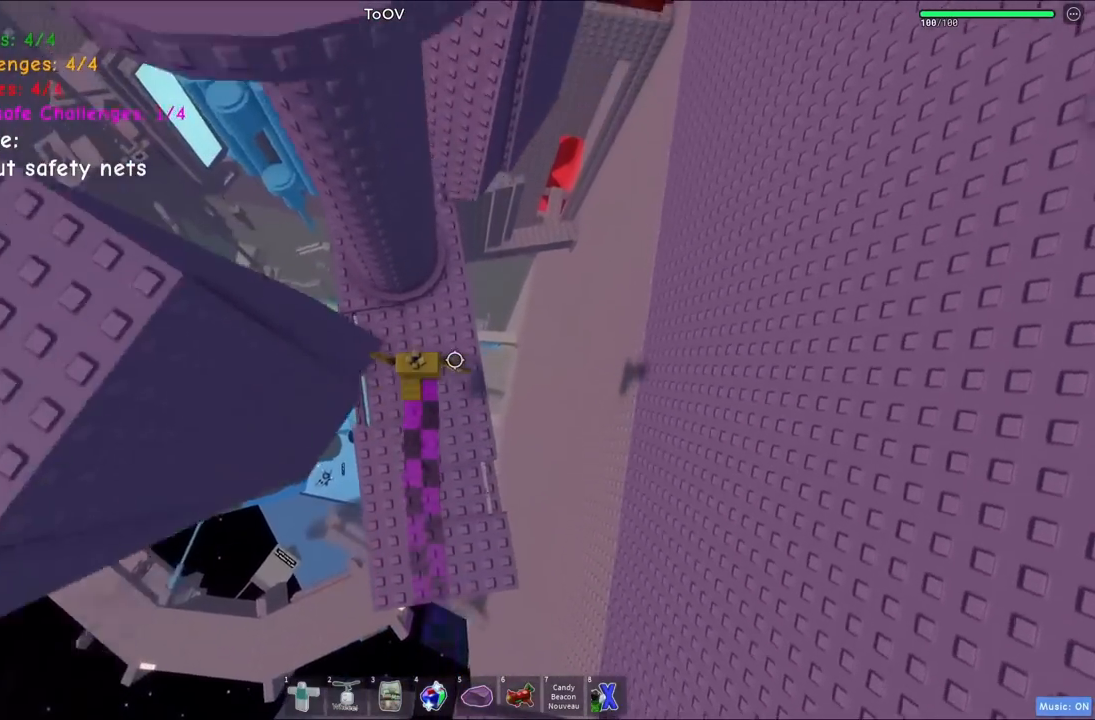
{"keys": ["s", "space"], "events": [[100, "w", "up"], [150, "a", "down"], [200, "a", "up"], [200, "s", "down"], [267, "space", "up"], [434, "space", "down"]]}
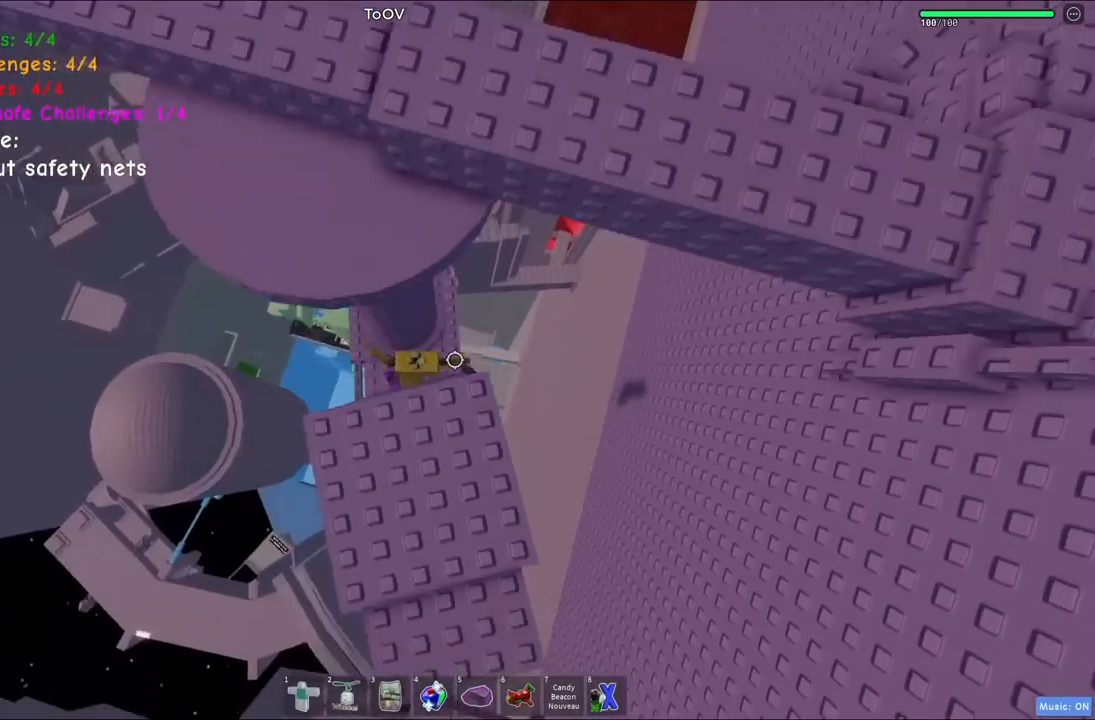
{"keys": ["a", "space", "w"], "events": [[84, "d", "down"], [150, "space", "up"], [267, "d", "up"], [317, "s", "up"], [367, "a", "down"], [417, "space", "down"], [484, "w", "down"]]}
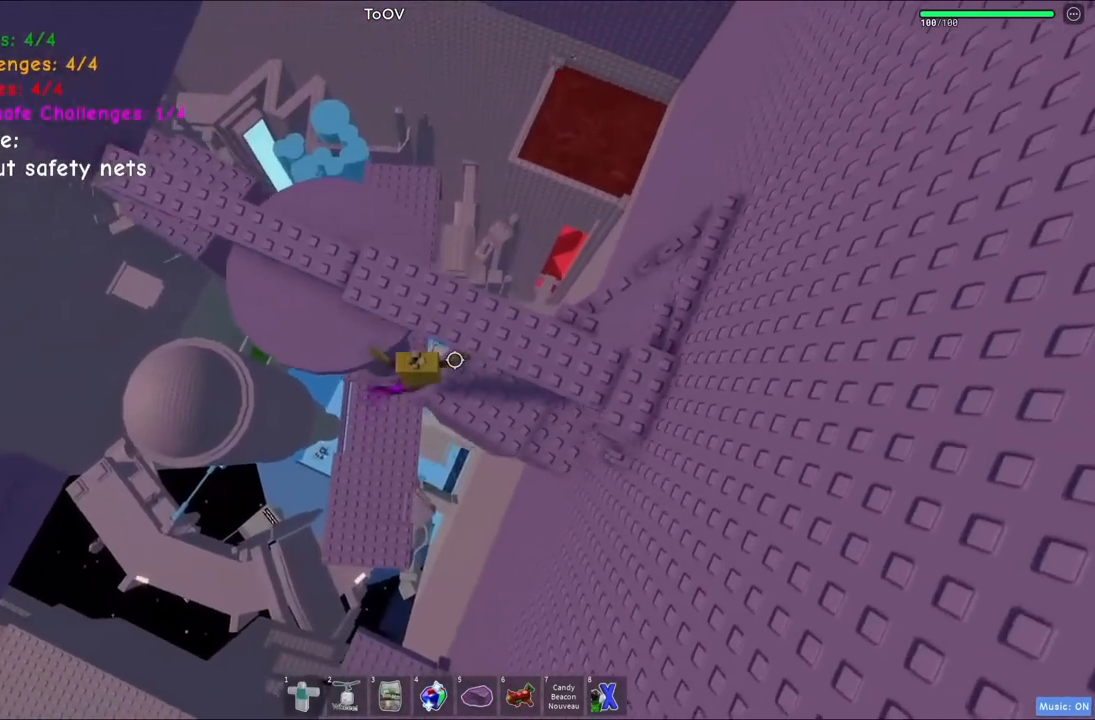
{"keys": ["space", "w"], "events": [[150, "space", "up"], [350, "a", "up"], [400, "space", "down"]]}
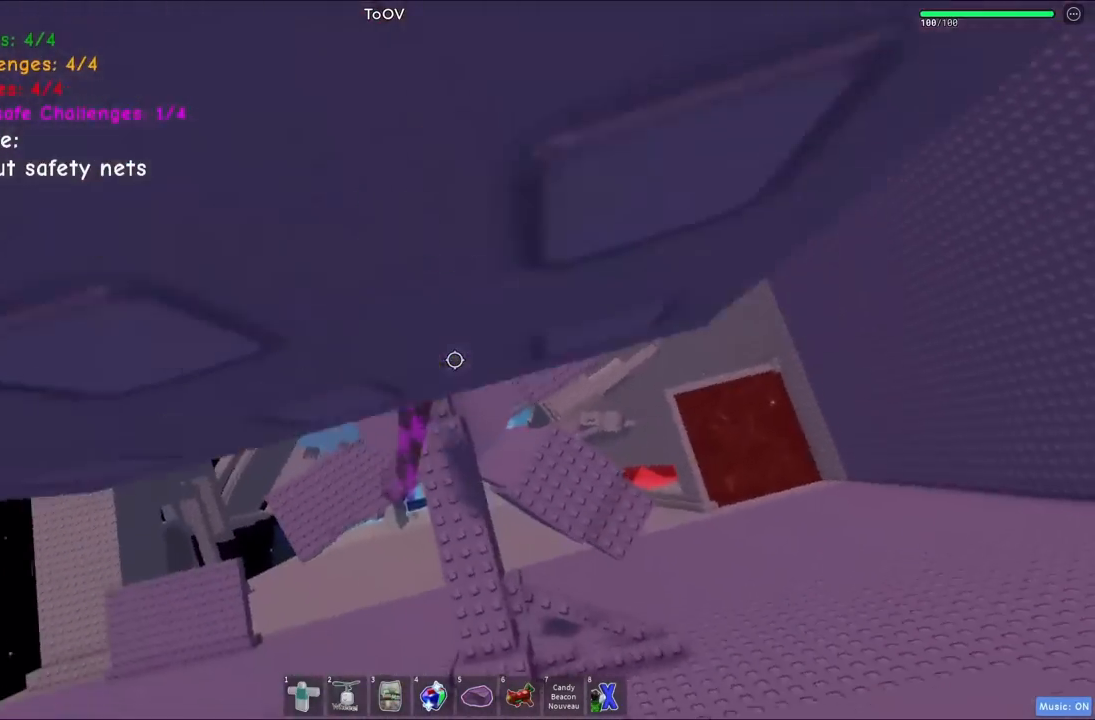
{"keys": ["w"], "events": [[100, "space", "up"]]}
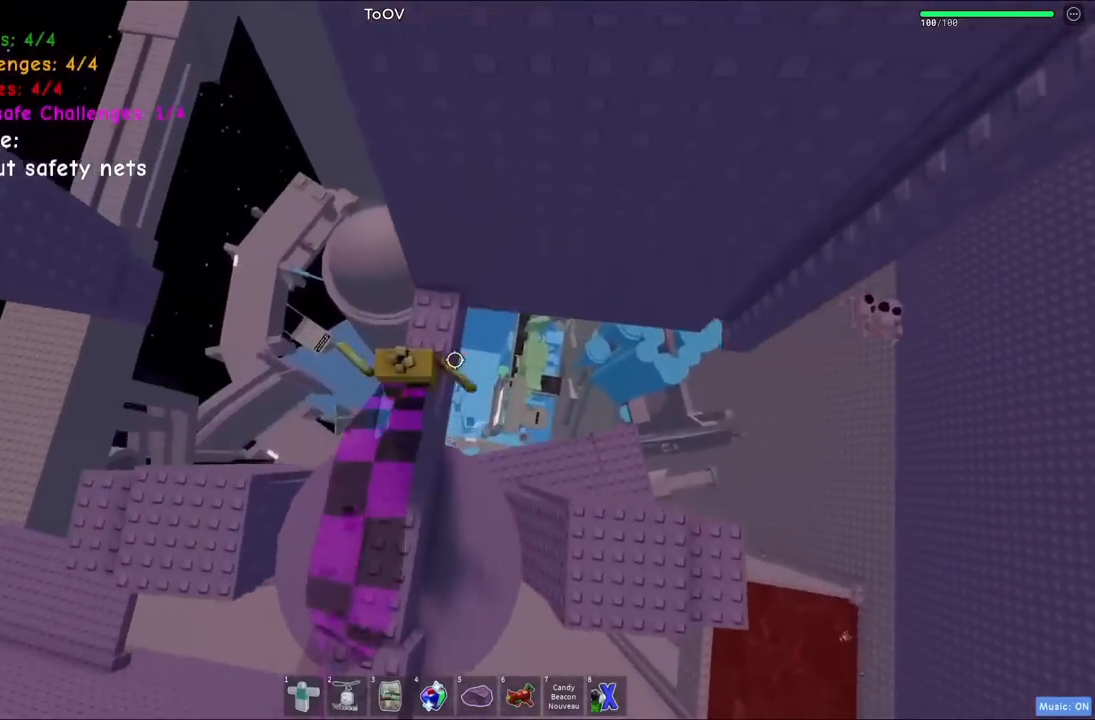
{"keys": ["a"], "events": [[250, "w", "up"], [434, "a", "down"]]}
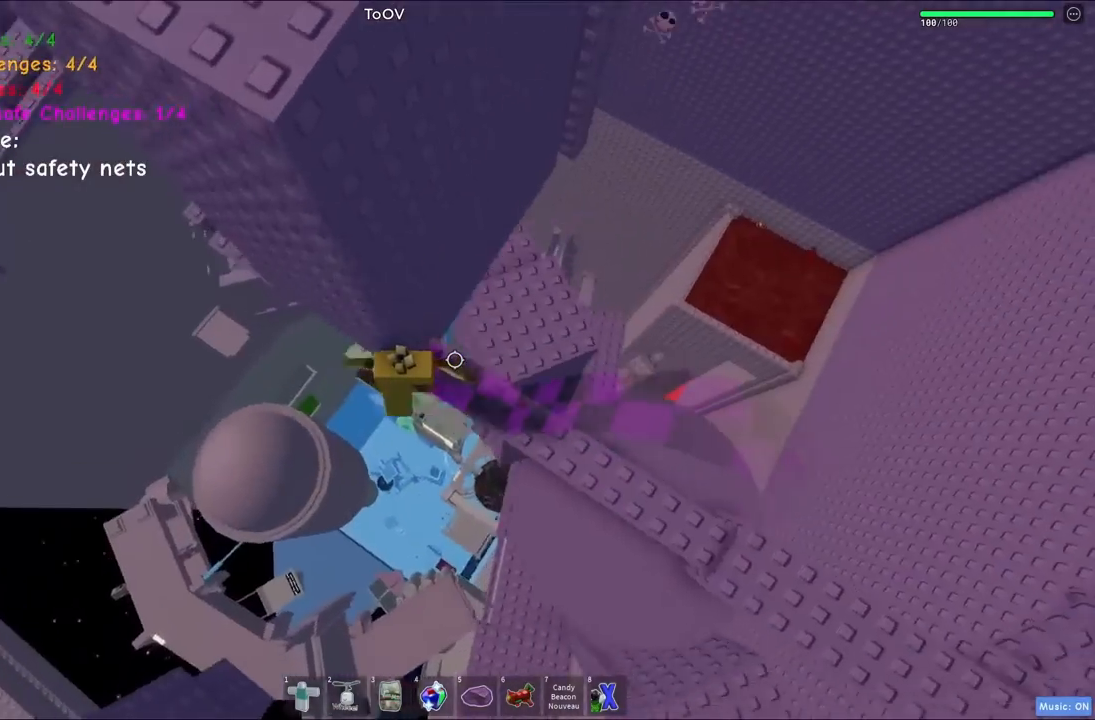
{"keys": ["a"], "events": [[67, "space", "down"], [267, "space", "up"]]}
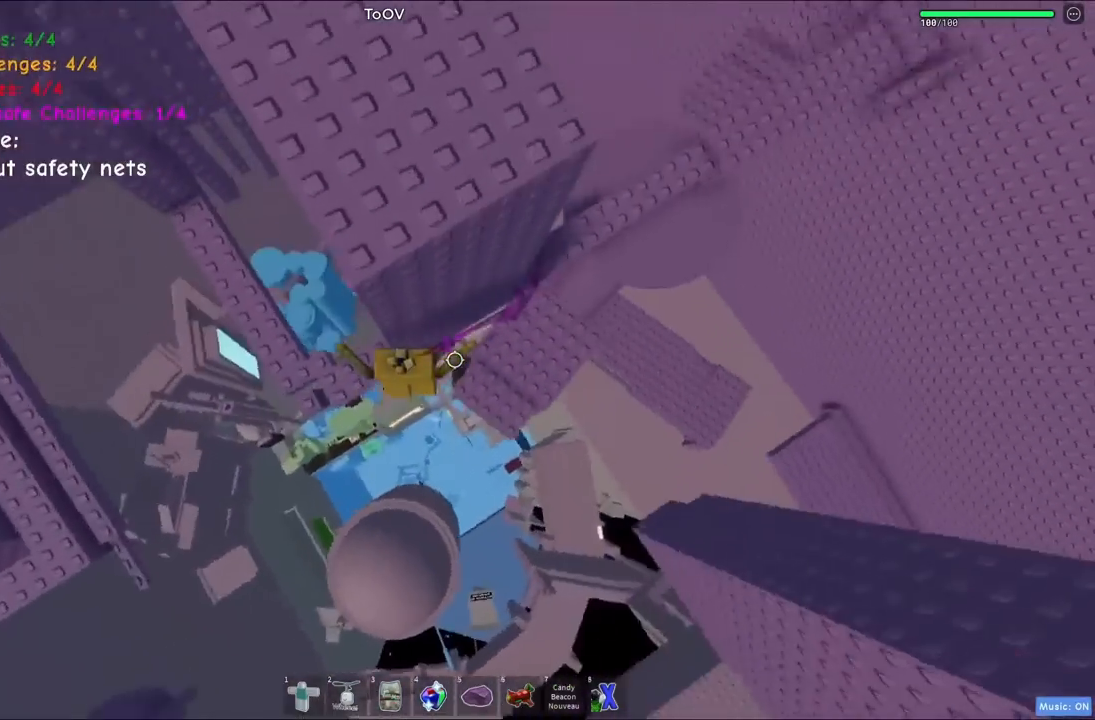
{"keys": ["w"], "events": [[284, "w", "down"], [417, "a", "up"]]}
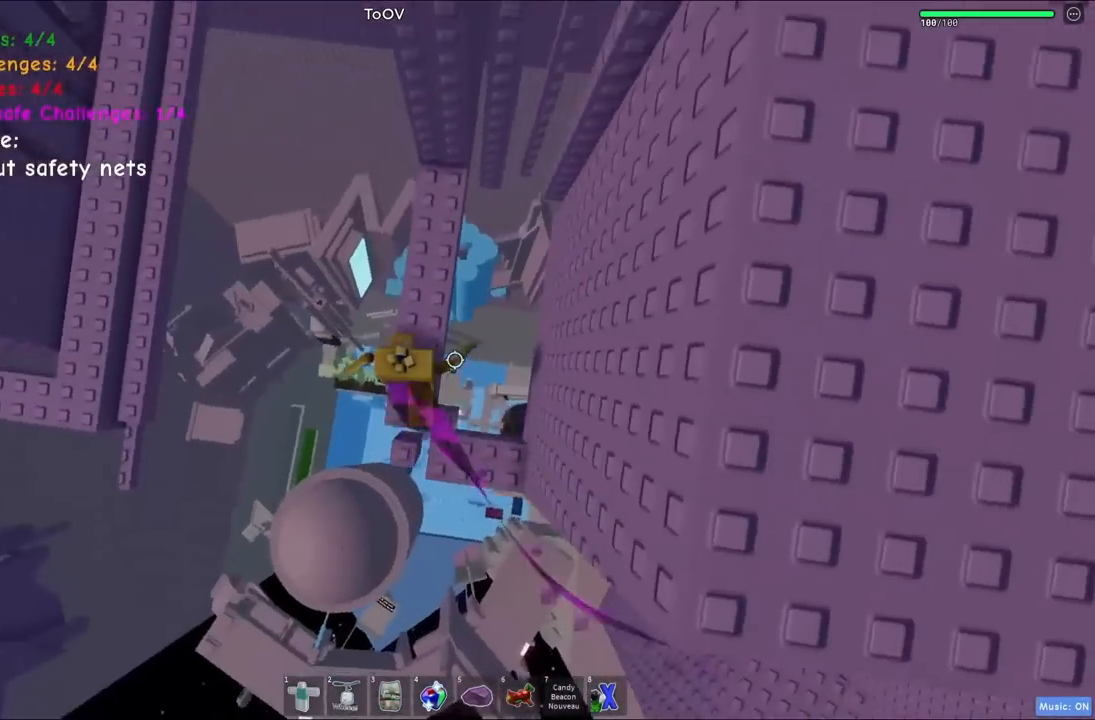
{"keys": ["space", "w"], "events": [[17, "w", "up"], [117, "shift", "down"], [184, "shift", "up"], [317, "w", "down"], [450, "space", "down"]]}
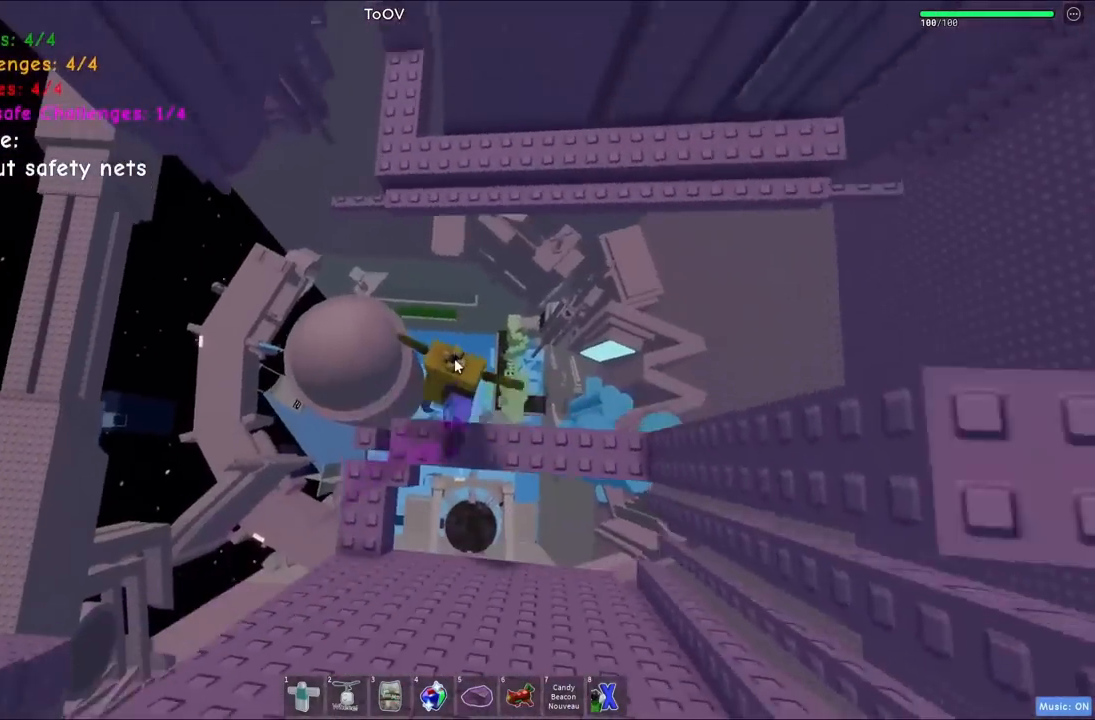
{"keys": ["a", "w"], "events": [[100, "shift", "down"], [134, "space", "up"], [250, "shift", "up"], [500, "a", "down"]]}